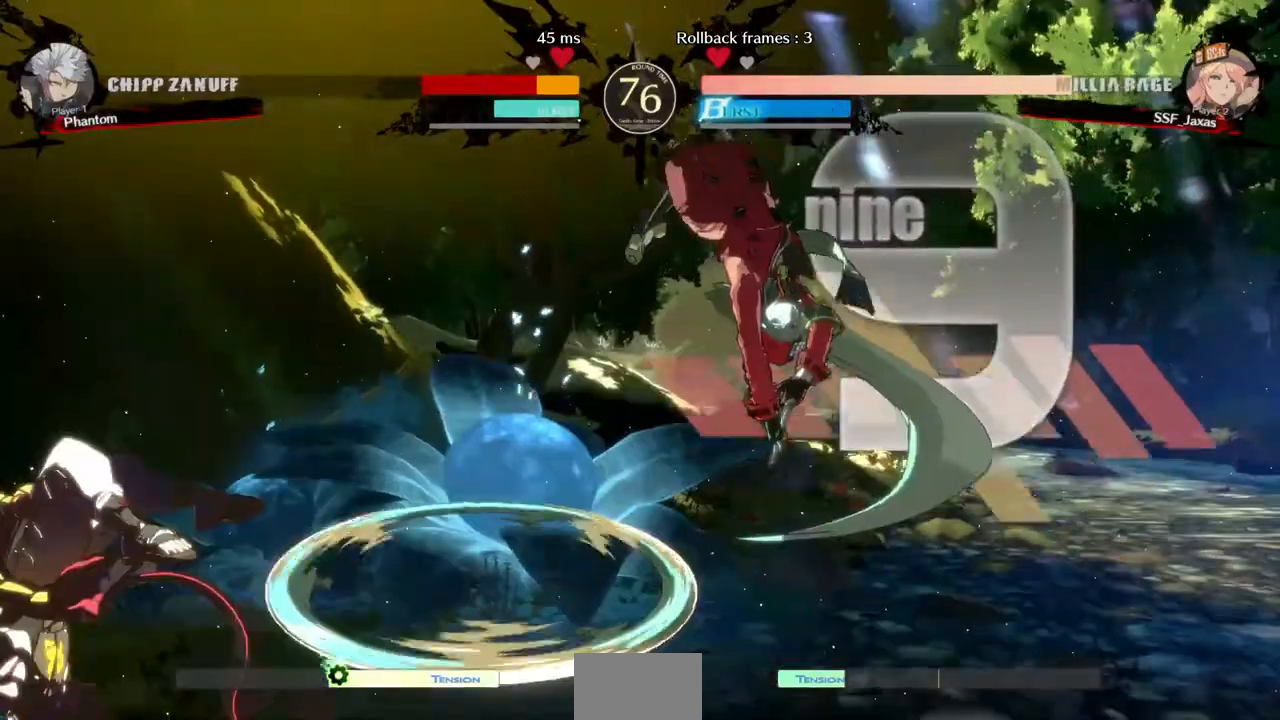
Gameplay with a controller (arcade stick); each line is a JSON object with the inputs held at the frame after it. "events" lists button and stick changes between this image and that frame as [ms after this image, input, new state], when the widget could be followed in between. Not read: L3 R3 SELECT START.
{"buttons": [], "events": [[120, "DPAD_LEFT", "up"], [440, "L1", "down"], [520, "L1", "up"]]}
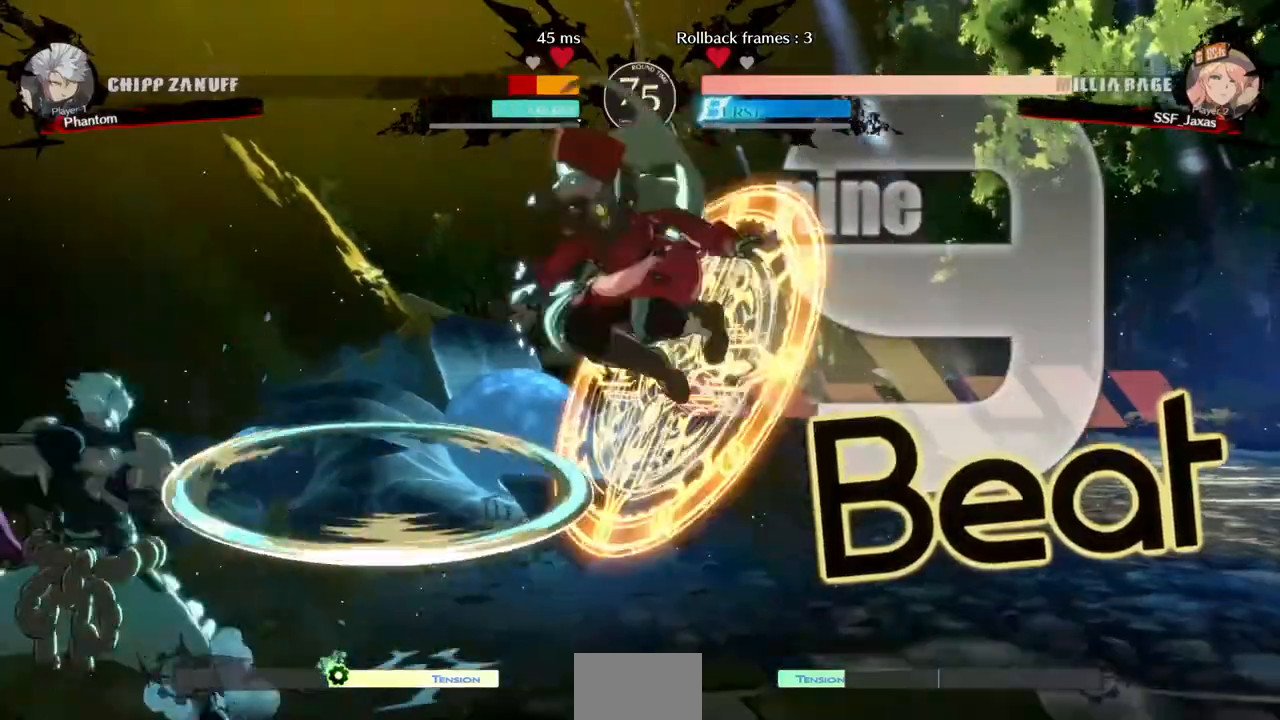
{"buttons": ["L1"], "events": [[120, "SQUARE", "down"], [320, "SQUARE", "up"], [400, "L1", "down"]]}
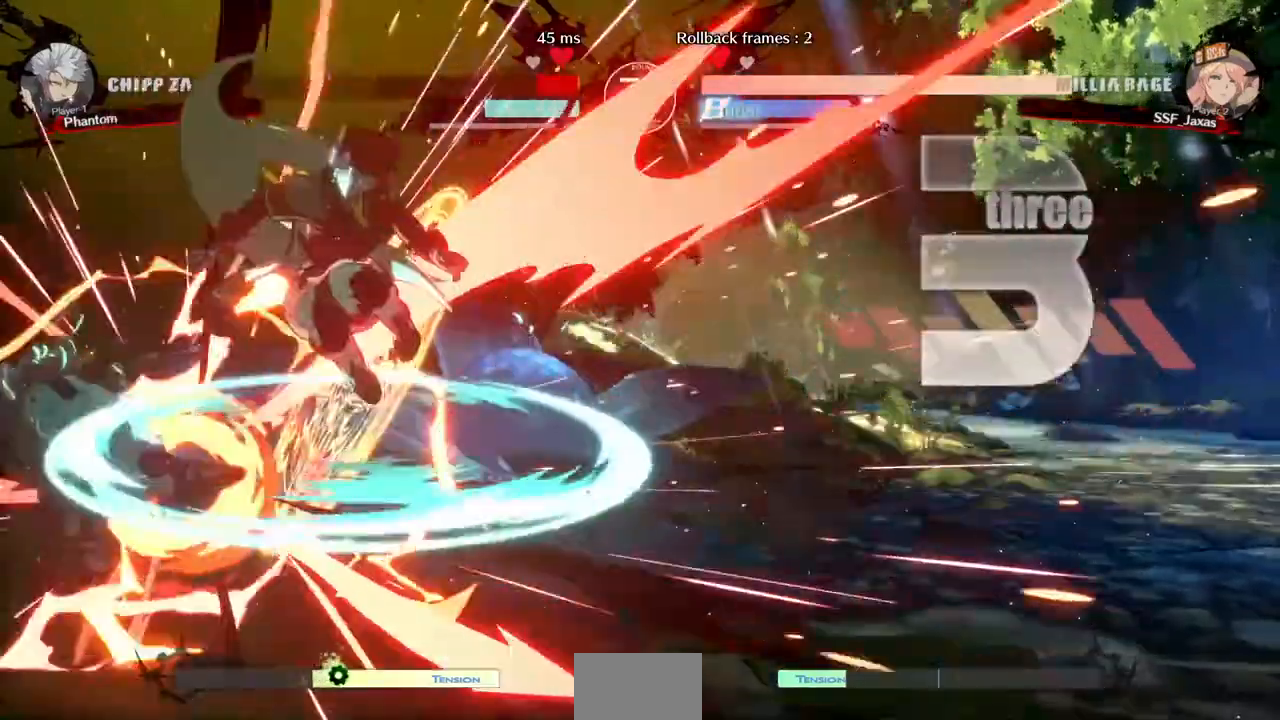
{"buttons": [], "events": [[40, "L1", "up"], [200, "SQUARE", "down"], [280, "SQUARE", "up"]]}
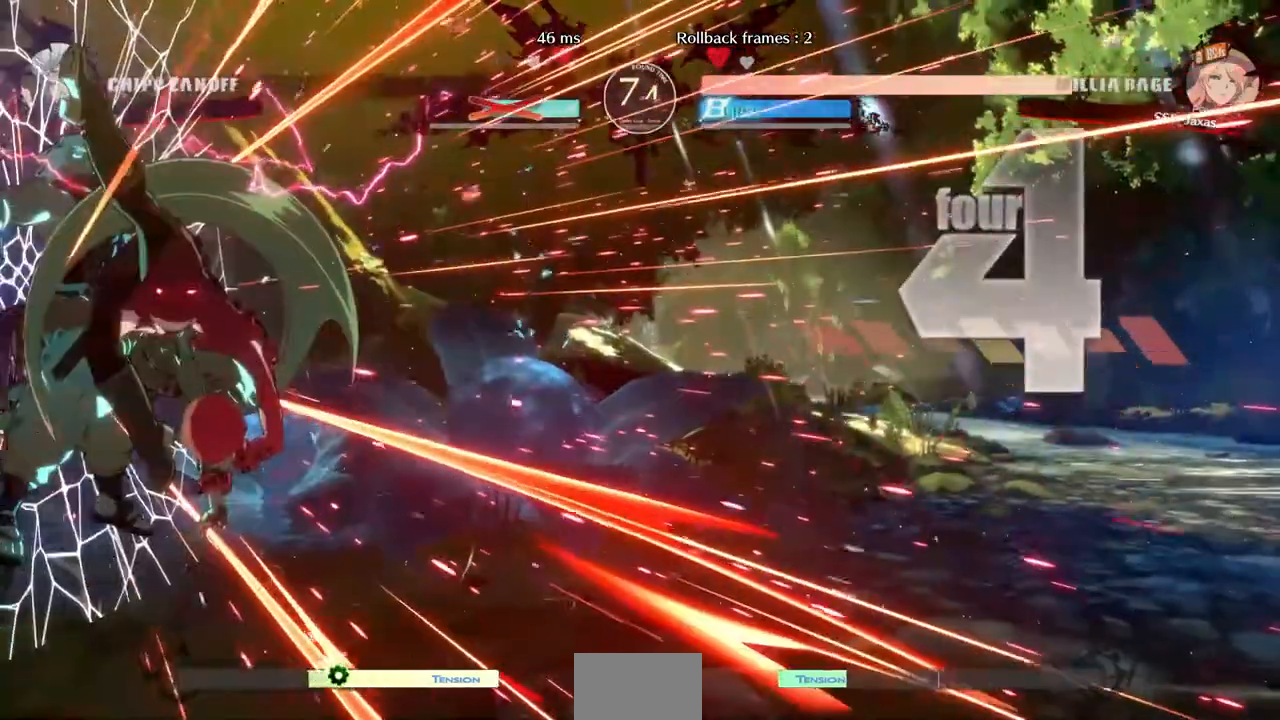
{"buttons": ["DPAD_DOWN"], "events": [[40, "CROSS", "down"], [280, "CROSS", "up"], [480, "DPAD_DOWN", "down"]]}
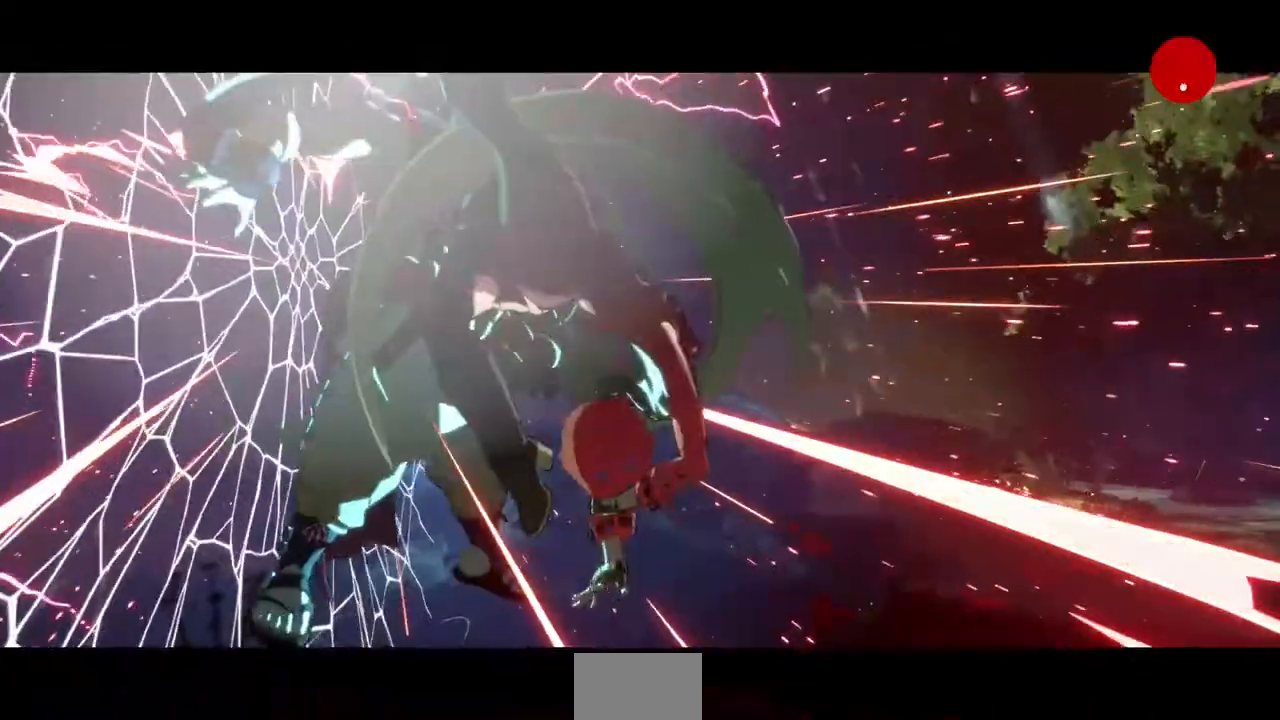
{"buttons": [], "events": [[200, "DPAD_DOWN", "up"]]}
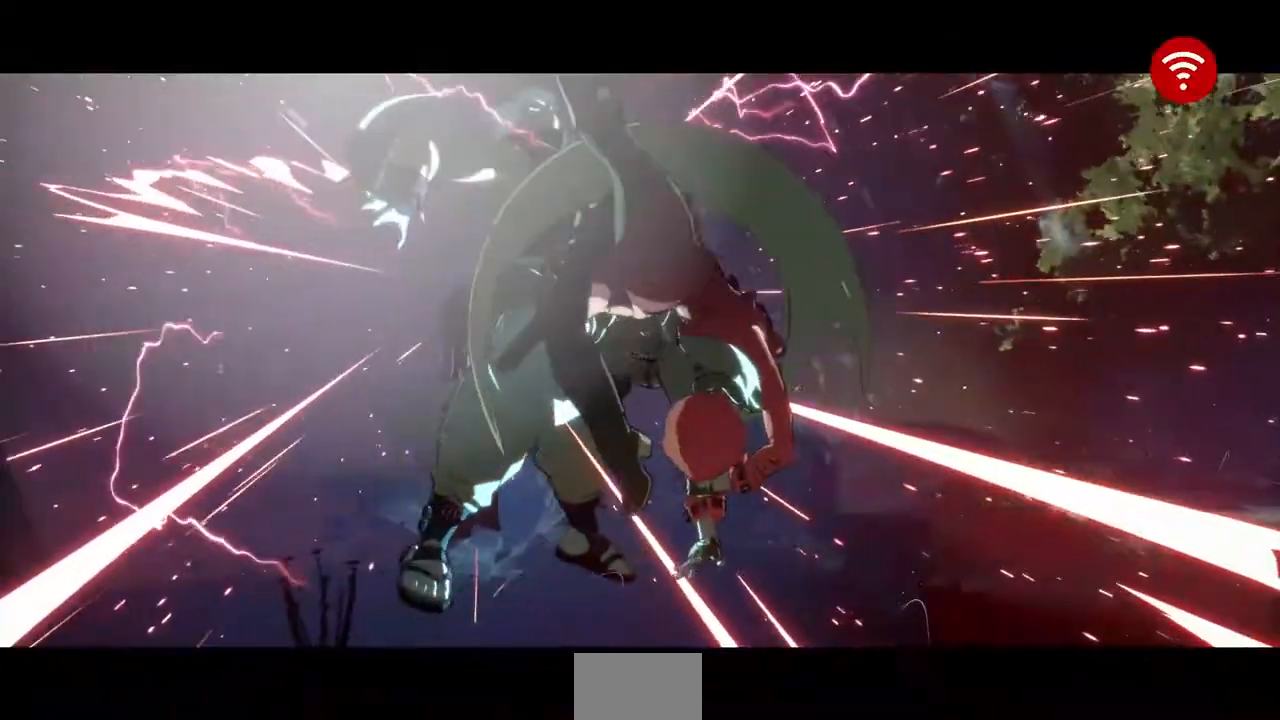
{"buttons": [], "events": []}
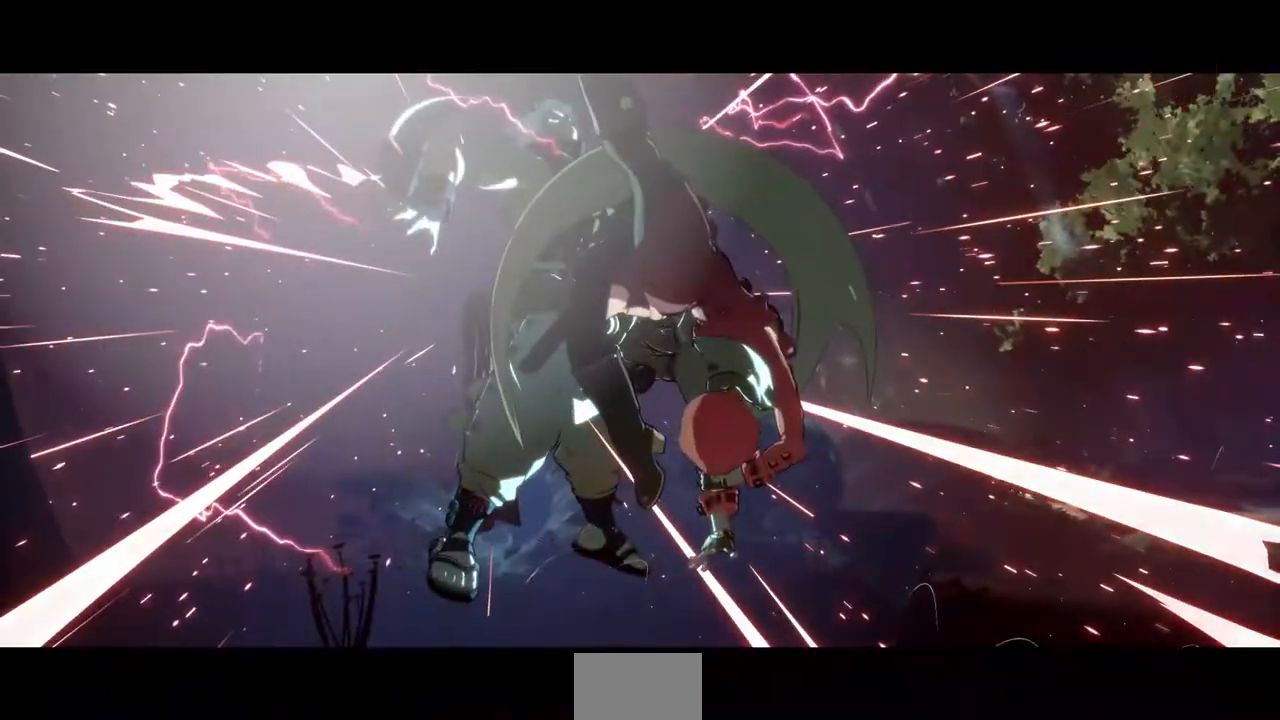
{"buttons": [], "events": []}
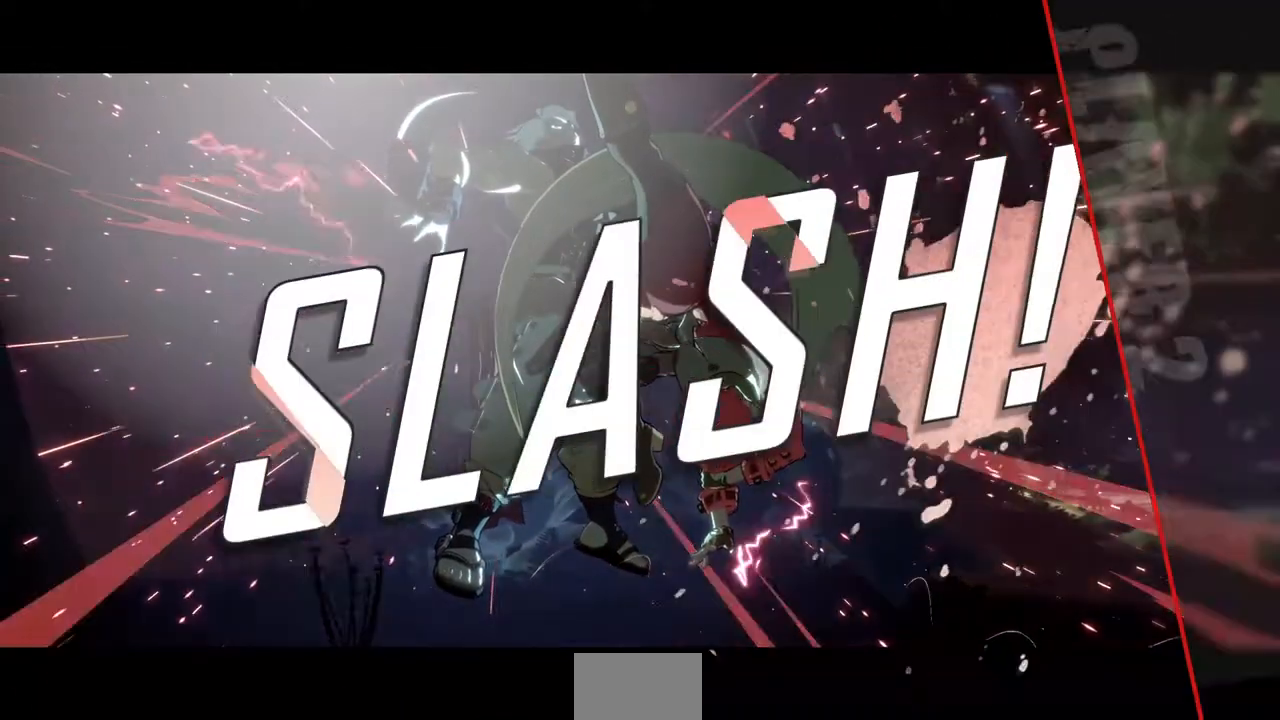
{"buttons": [], "events": []}
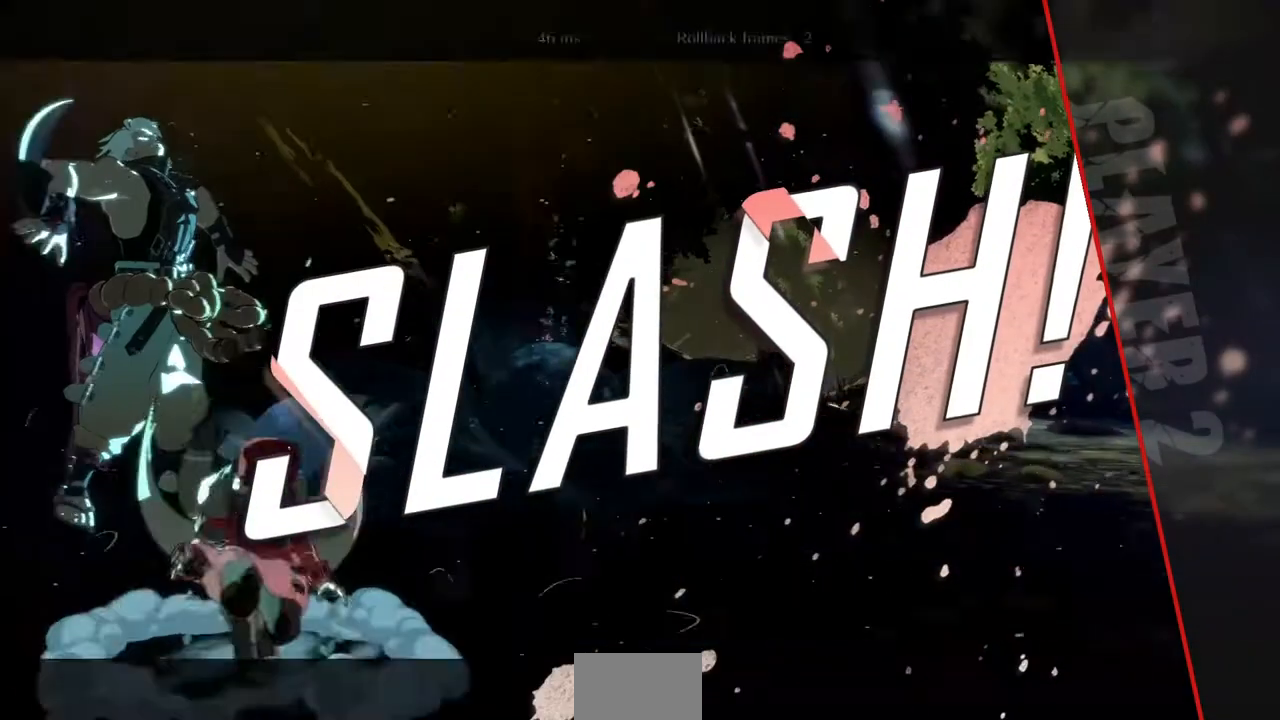
{"buttons": ["CROSS"], "events": [[120, "CROSS", "down"], [240, "CROSS", "up"], [440, "CROSS", "down"]]}
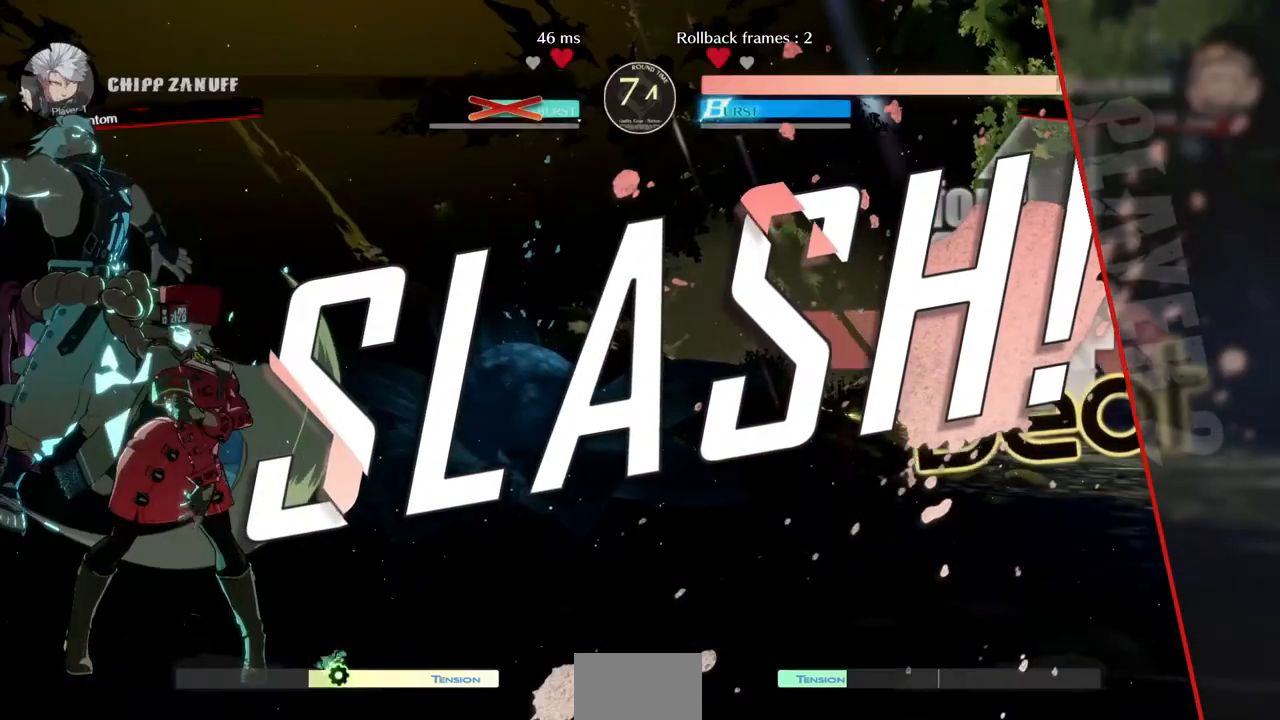
{"buttons": [], "events": [[40, "CROSS", "up"], [280, "CROSS", "down"], [400, "CROSS", "up"]]}
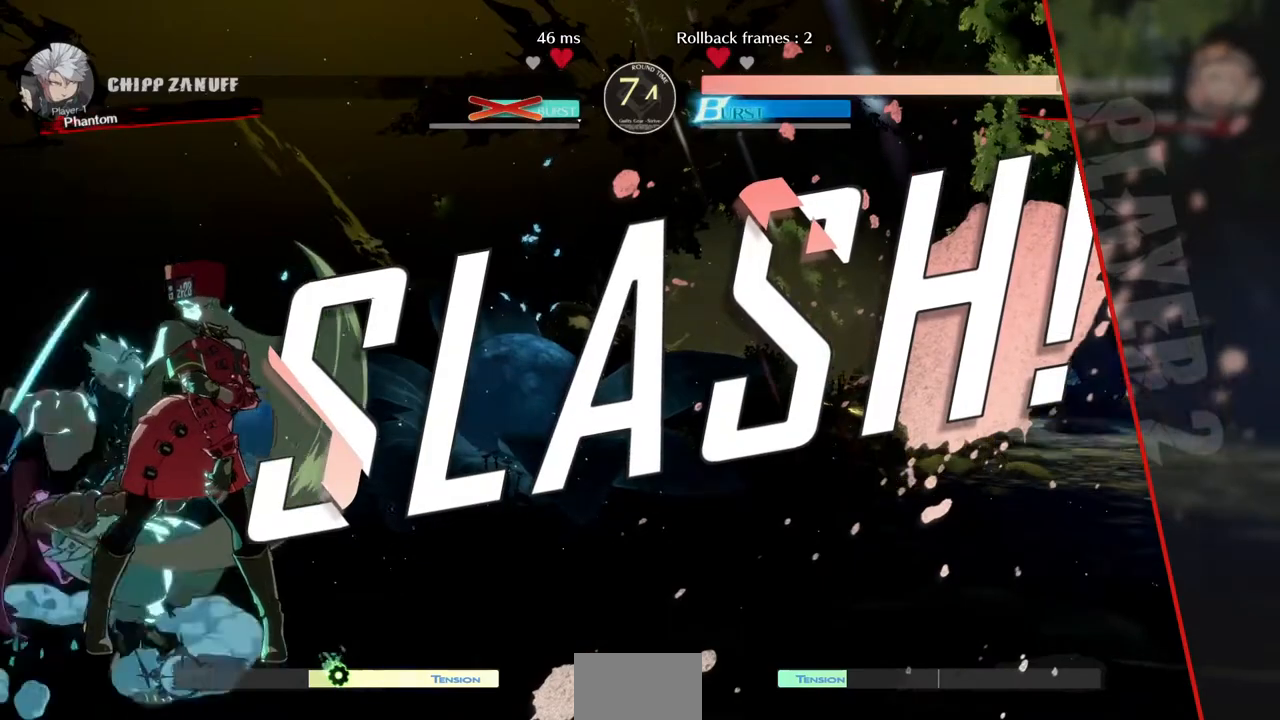
{"buttons": [], "events": []}
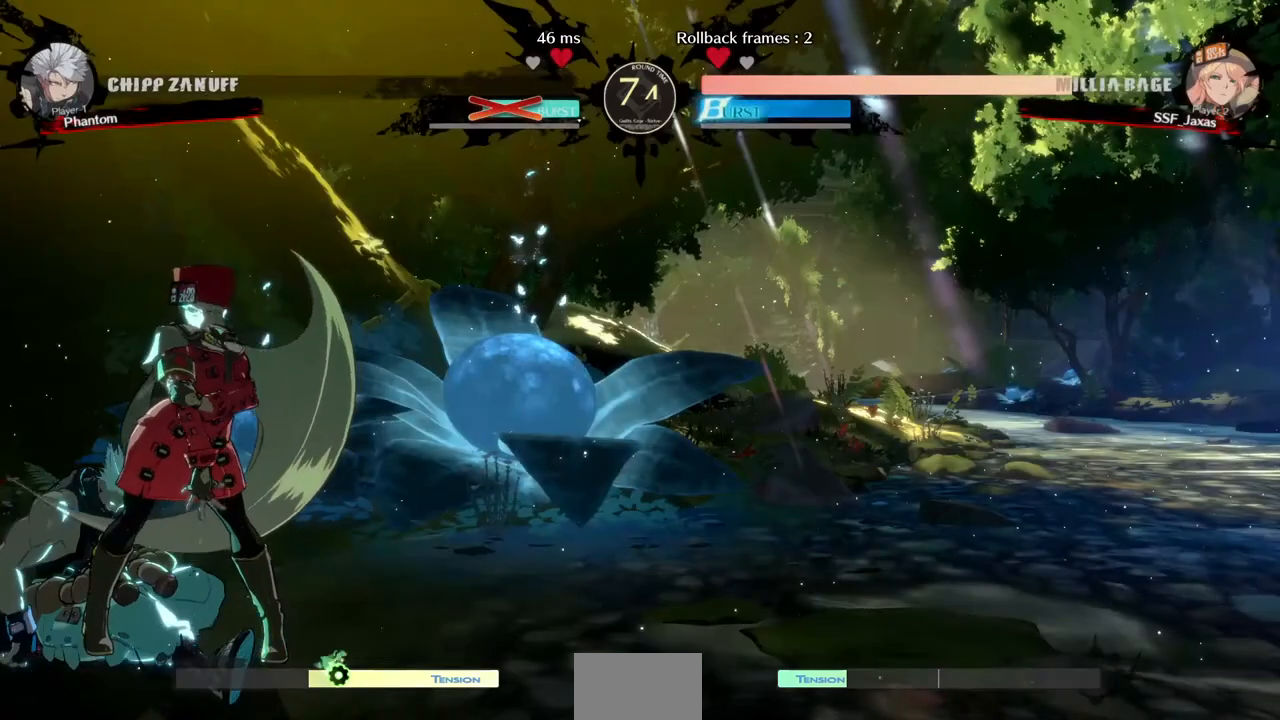
{"buttons": [], "events": [[120, "CROSS", "down"], [240, "CROSS", "up"]]}
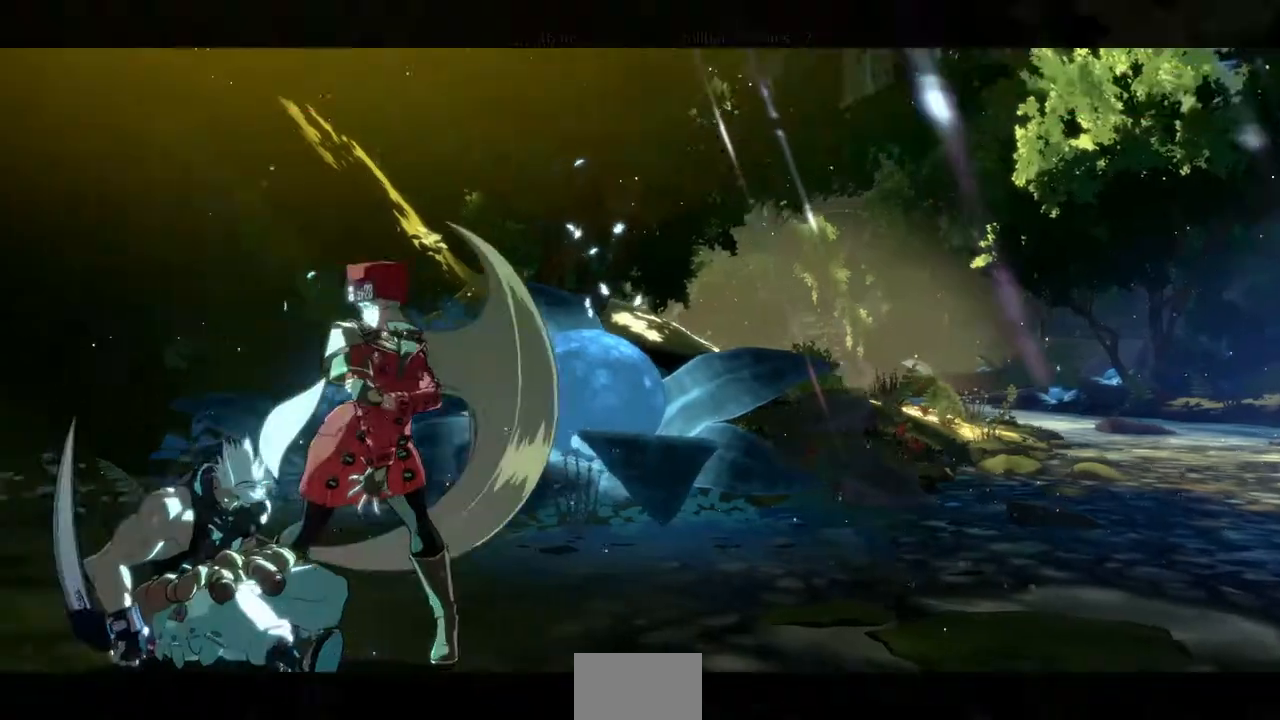
{"buttons": [], "events": [[80, "CROSS", "down"], [240, "CROSS", "up"], [400, "CROSS", "down"], [520, "CROSS", "up"]]}
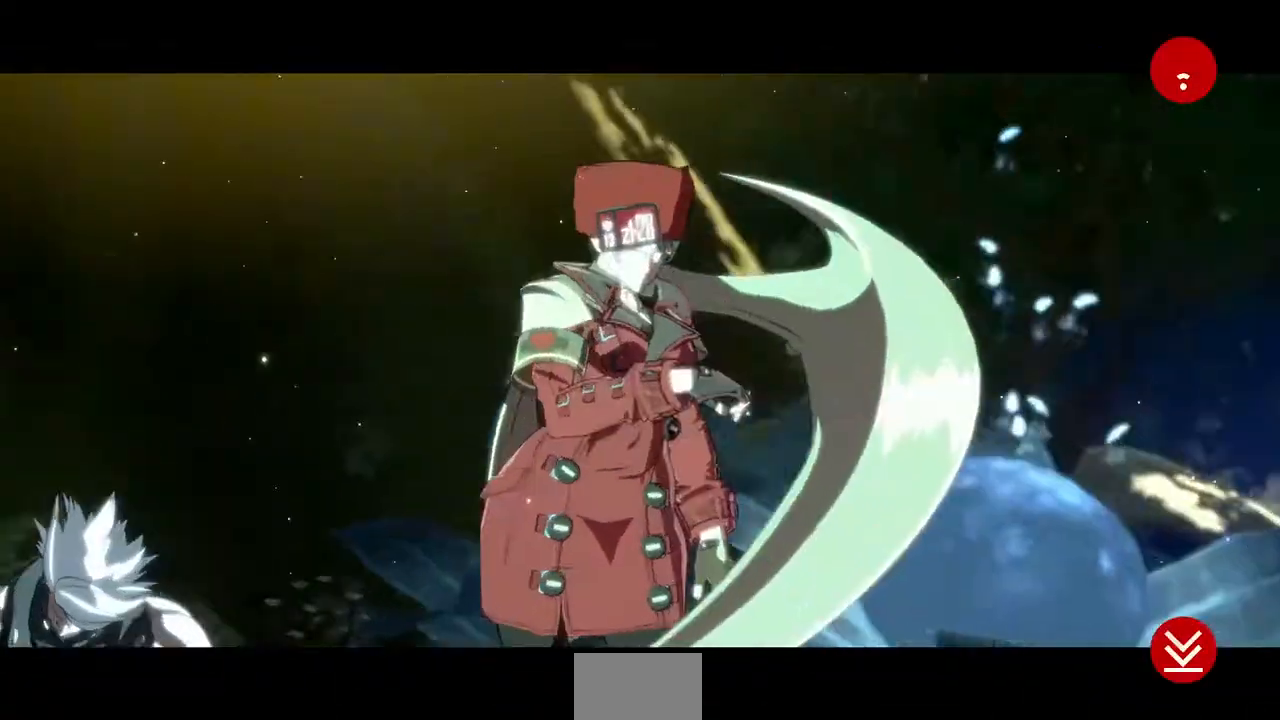
{"buttons": [], "events": [[120, "CROSS", "down"], [280, "CROSS", "up"], [360, "CROSS", "down"], [480, "CROSS", "up"]]}
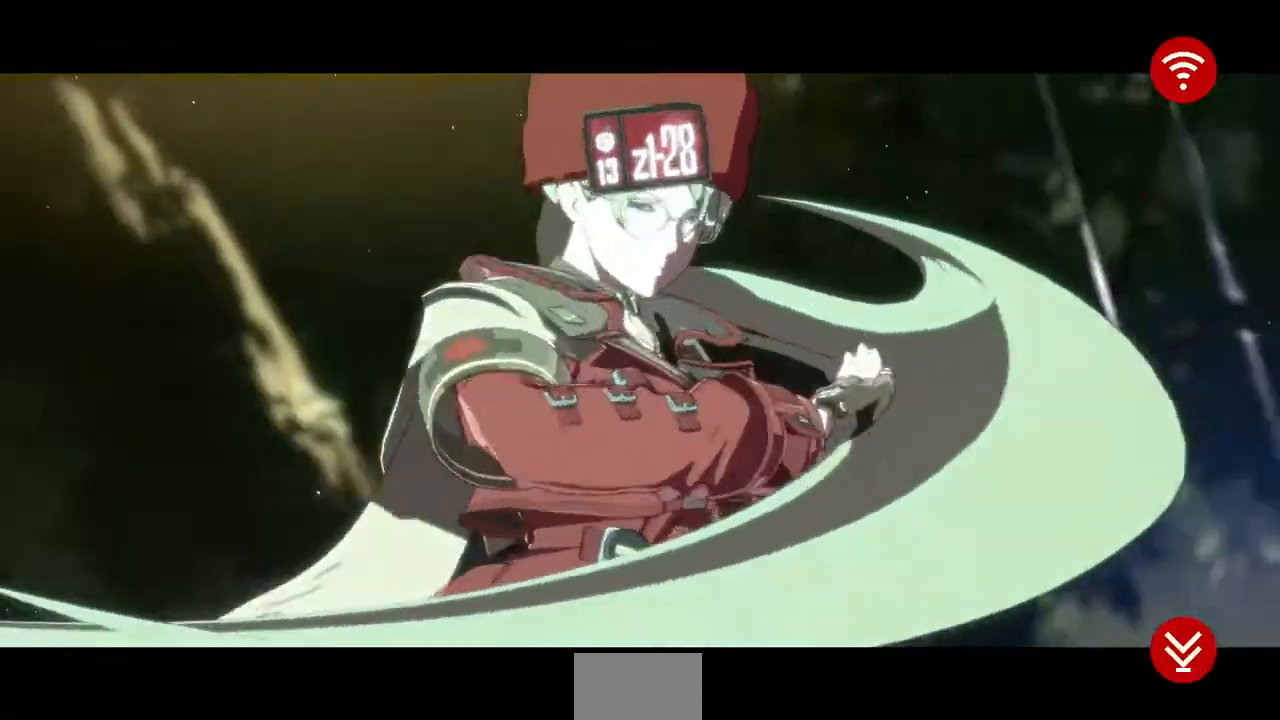
{"buttons": [], "events": [[120, "CROSS", "down"], [280, "CROSS", "up"], [440, "CROSS", "down"], [480, "CROSS", "up"]]}
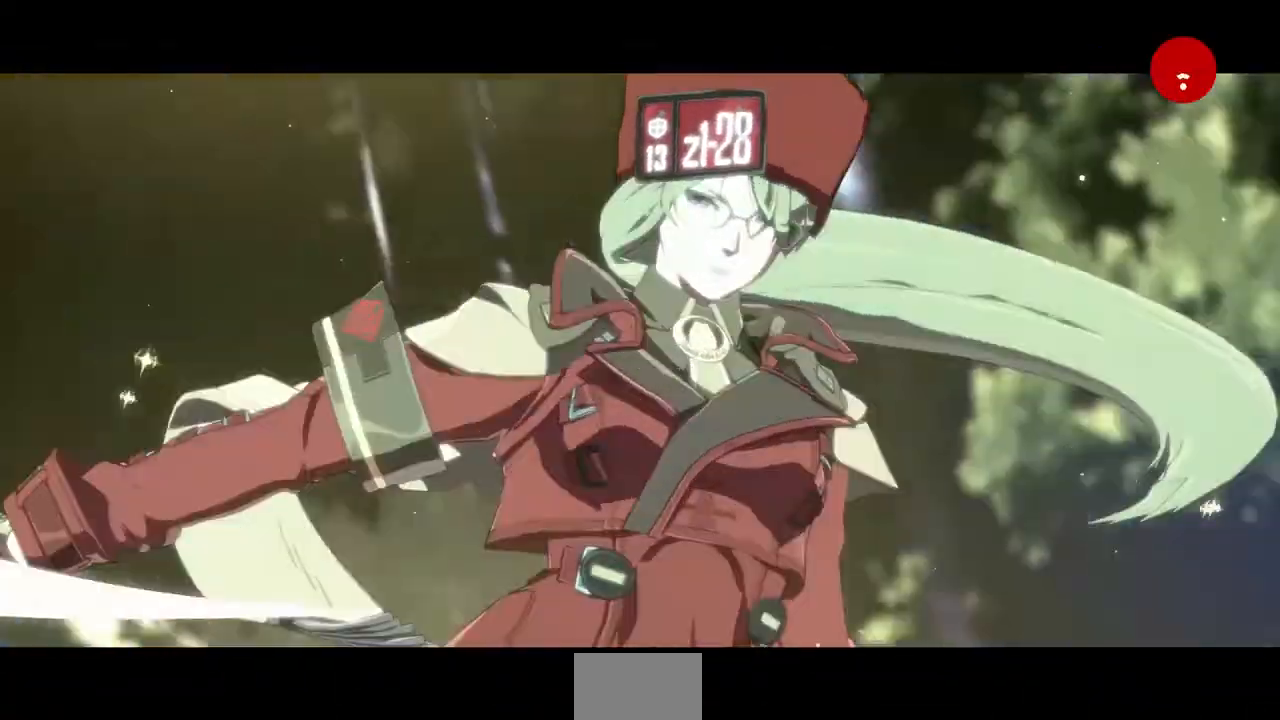
{"buttons": ["CROSS"], "events": [[120, "CROSS", "down"], [320, "CROSS", "up"], [400, "CROSS", "down"]]}
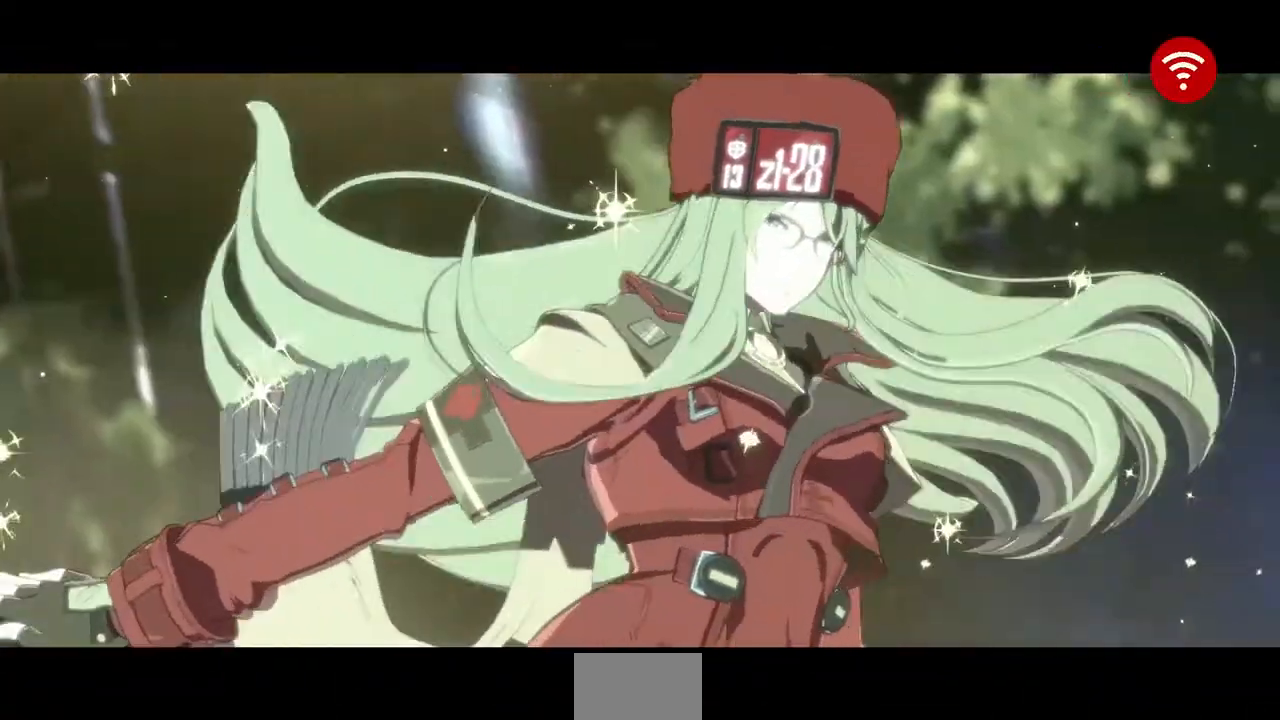
{"buttons": ["CROSS"], "events": [[80, "CROSS", "up"], [200, "CROSS", "down"], [280, "CROSS", "up"], [440, "CROSS", "down"]]}
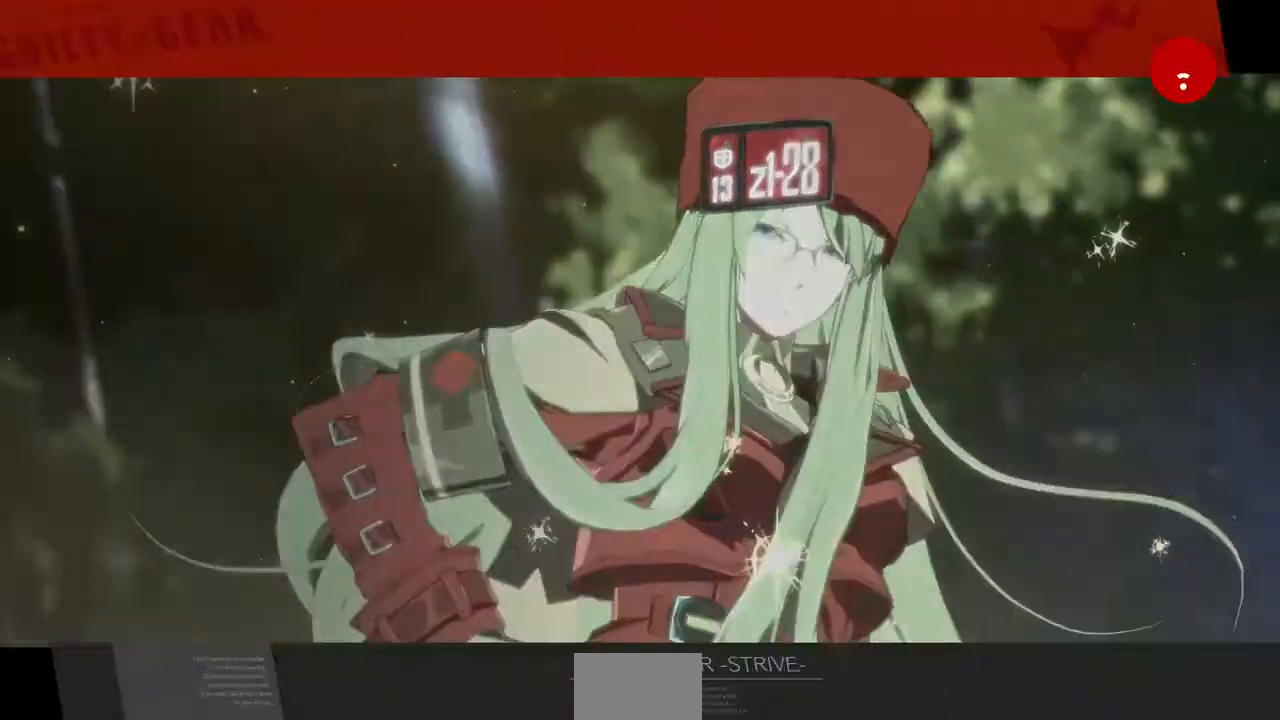
{"buttons": [], "events": [[80, "CROSS", "up"], [320, "CROSS", "down"], [480, "CROSS", "up"]]}
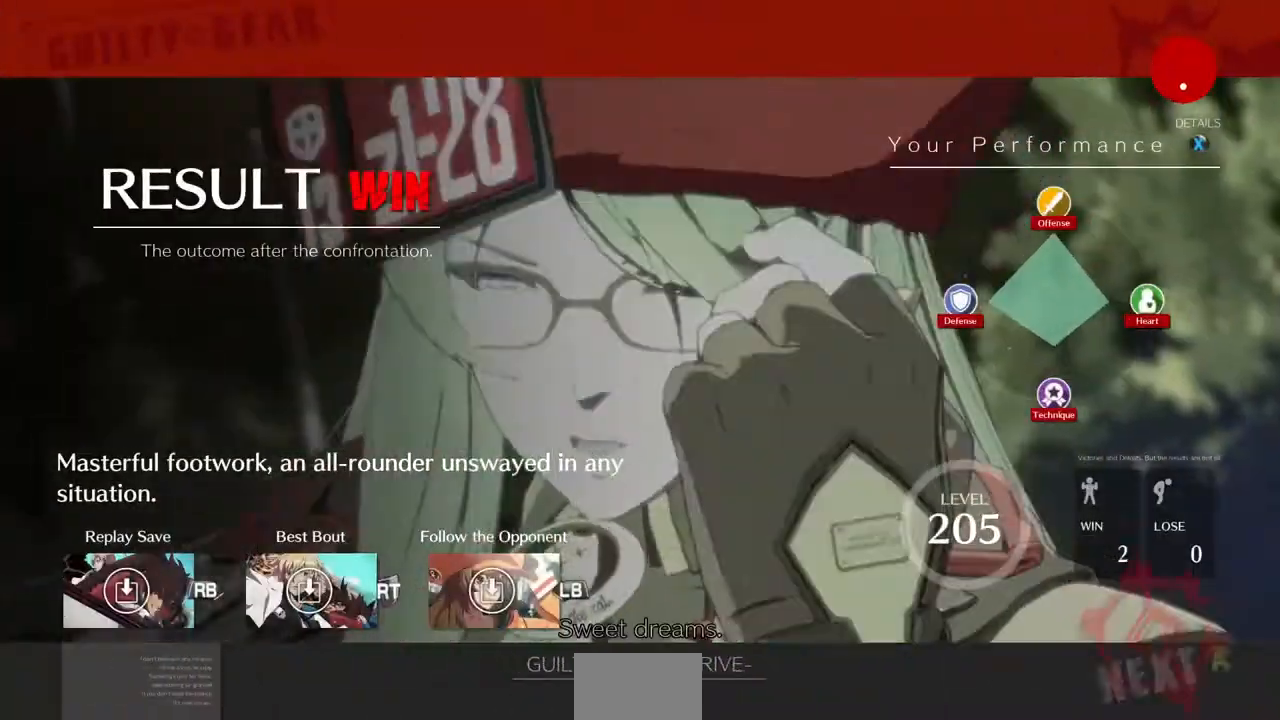
{"buttons": ["CROSS"], "events": [[120, "CROSS", "down"]]}
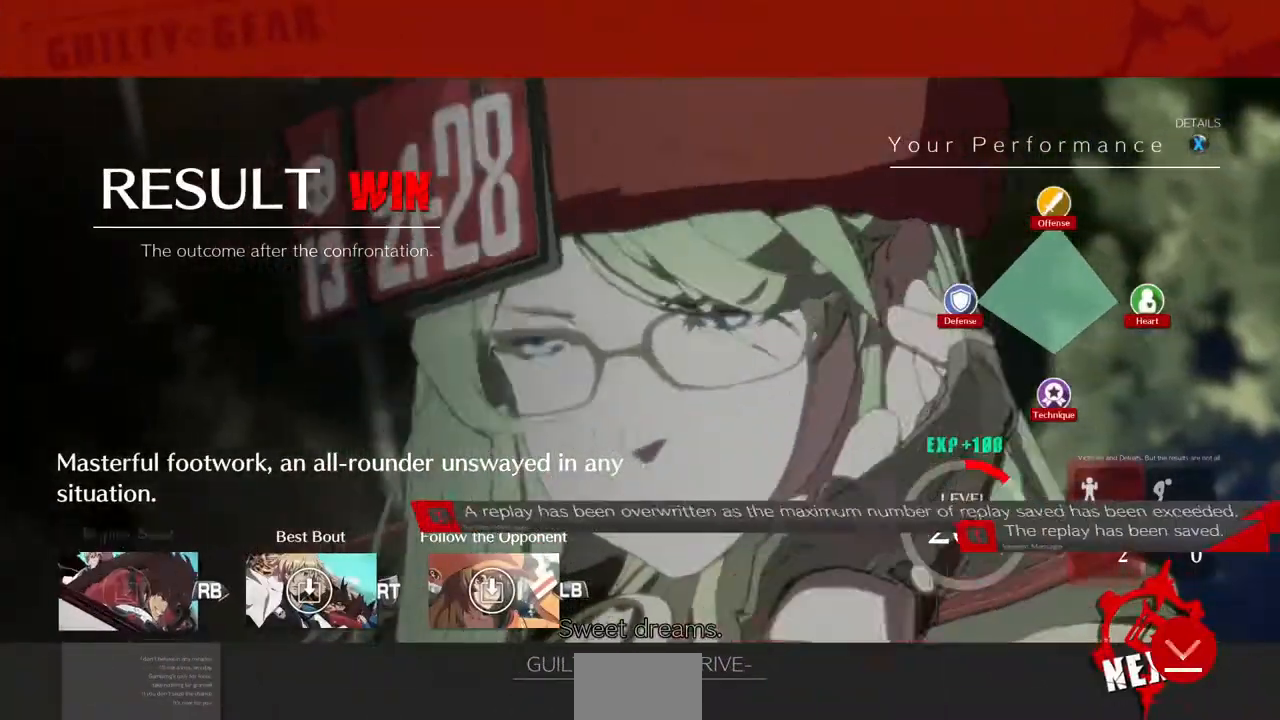
{"buttons": ["CROSS"], "events": [[40, "CROSS", "up"], [240, "CROSS", "down"]]}
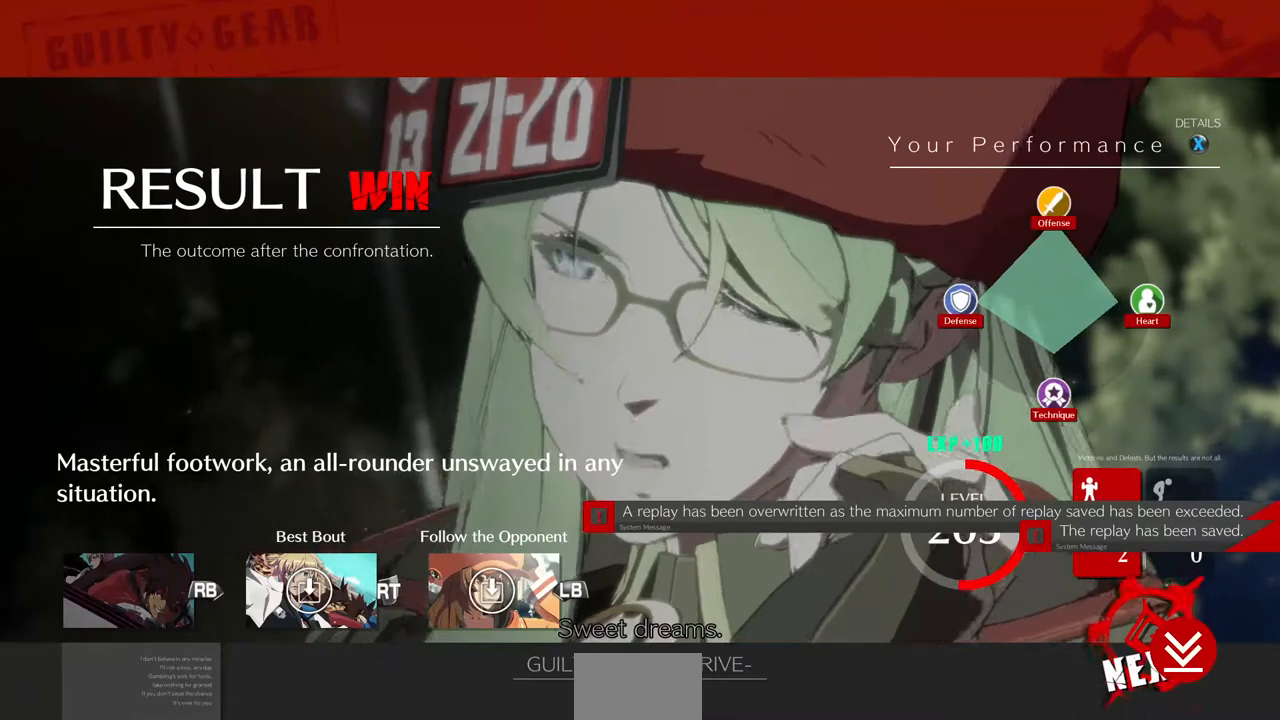
{"buttons": [], "events": [[200, "CROSS", "up"], [280, "CROSS", "down"], [440, "CROSS", "up"], [480, "CROSS", "down"], [520, "CROSS", "up"]]}
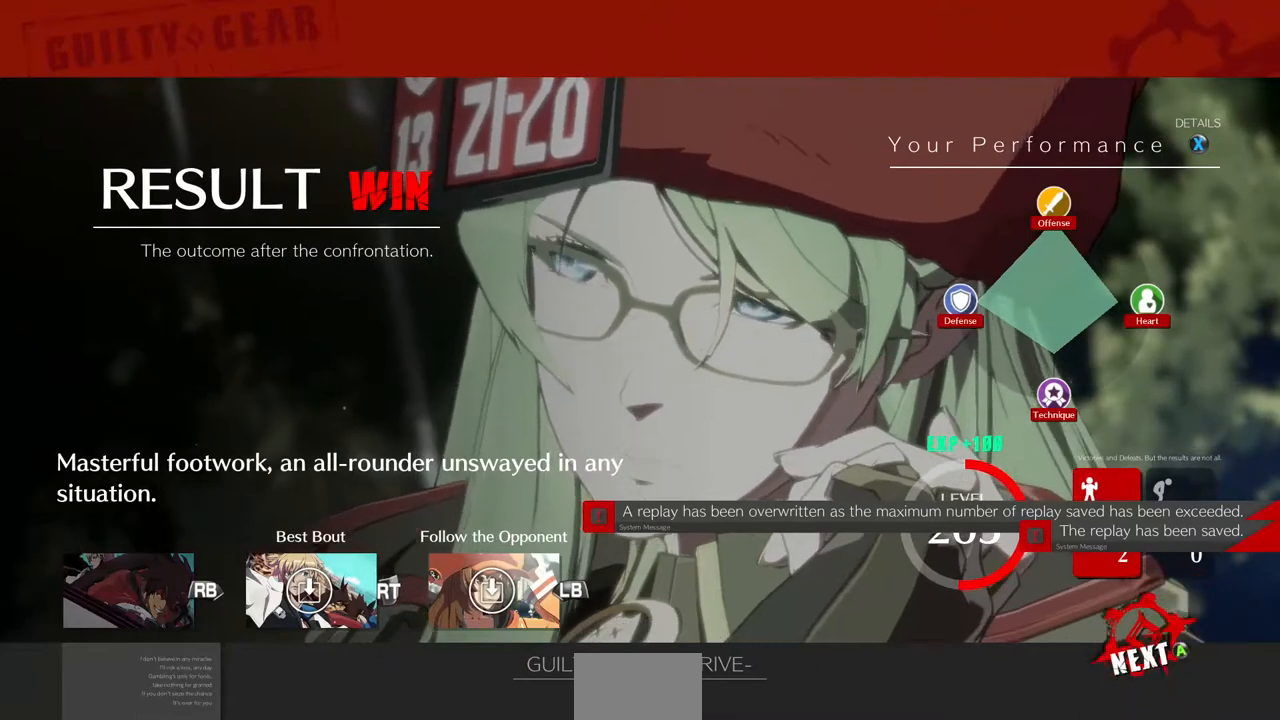
{"buttons": ["CROSS"], "events": [[120, "CROSS", "down"], [280, "CROSS", "up"], [360, "CROSS", "down"], [440, "CROSS", "up"], [480, "CROSS", "down"]]}
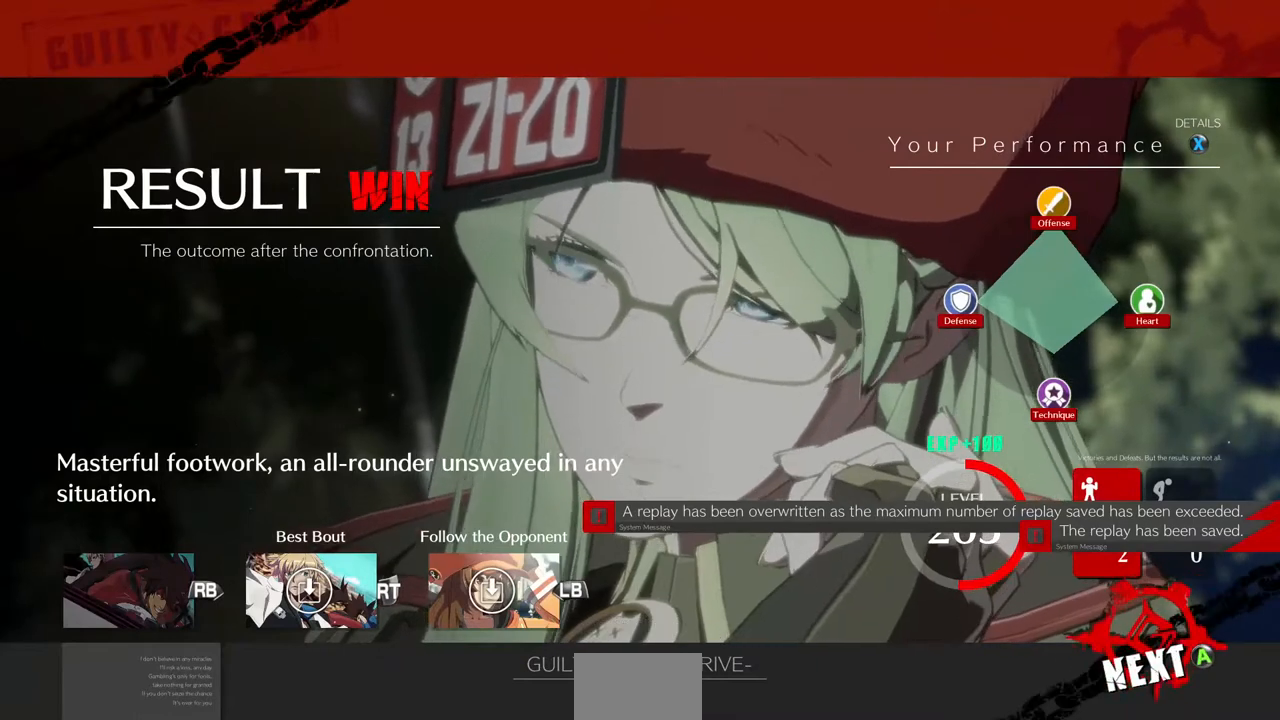
{"buttons": [], "events": [[40, "CROSS", "up"], [80, "CROSS", "down"], [160, "CROSS", "up"], [280, "CROSS", "down"], [400, "CROSS", "up"], [440, "CROSS", "down"], [520, "CROSS", "up"]]}
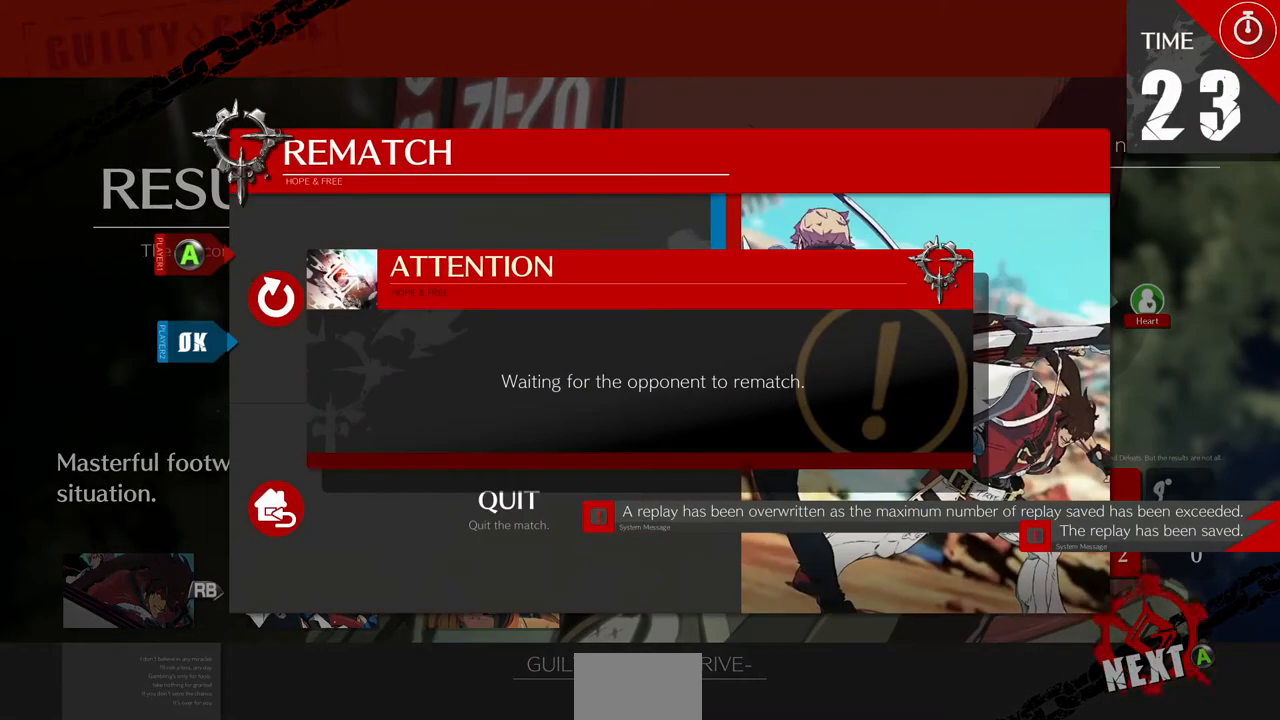
{"buttons": [], "events": [[280, "CROSS", "down"], [320, "CROSS", "up"], [440, "CROSS", "down"], [480, "CROSS", "up"]]}